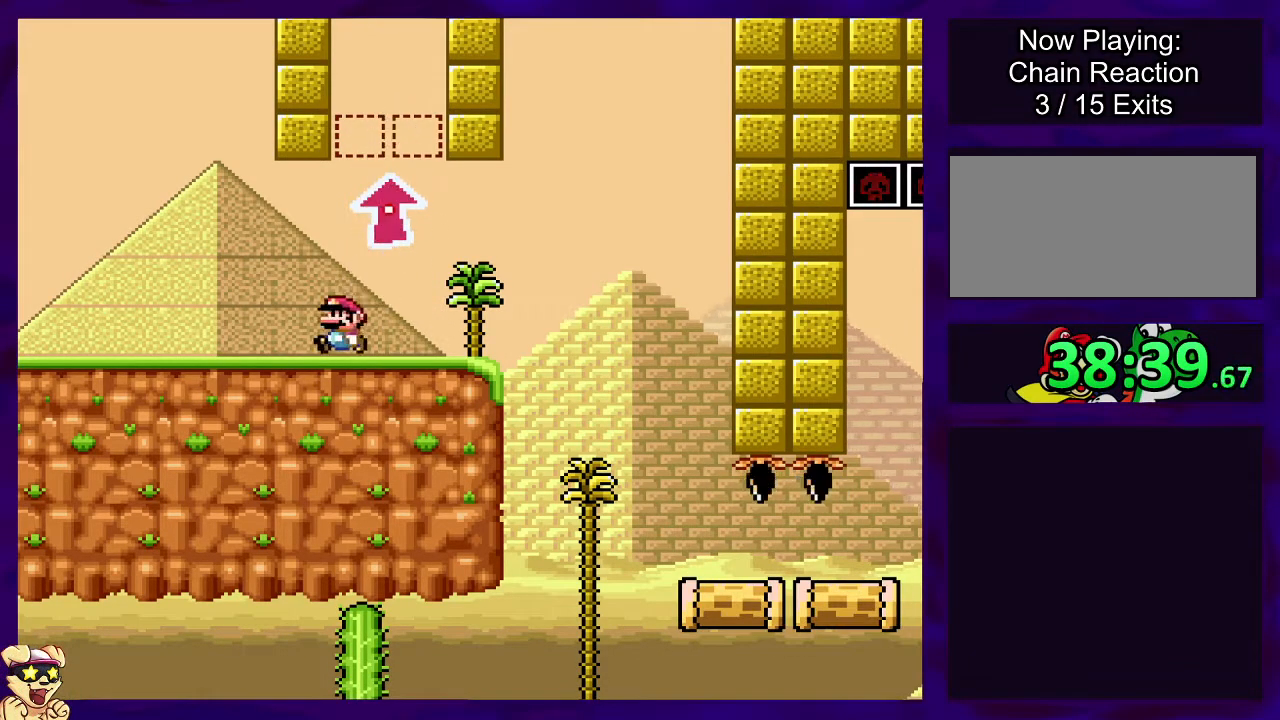
Gameplay with a controller (Nintendo layout); each line is a JSON object with the inputs held at the frame after it. "events" lists button and stick changes between this image and that frame as [ms after this image, input, new state], when the widget could be followed in between. Not read: L3 R3.
{"buttons": ["X"], "events": [[33, "B", "down"], [33, "DPAD_RIGHT", "down"], [100, "DPAD_RIGHT", "up"], [417, "B", "up"]]}
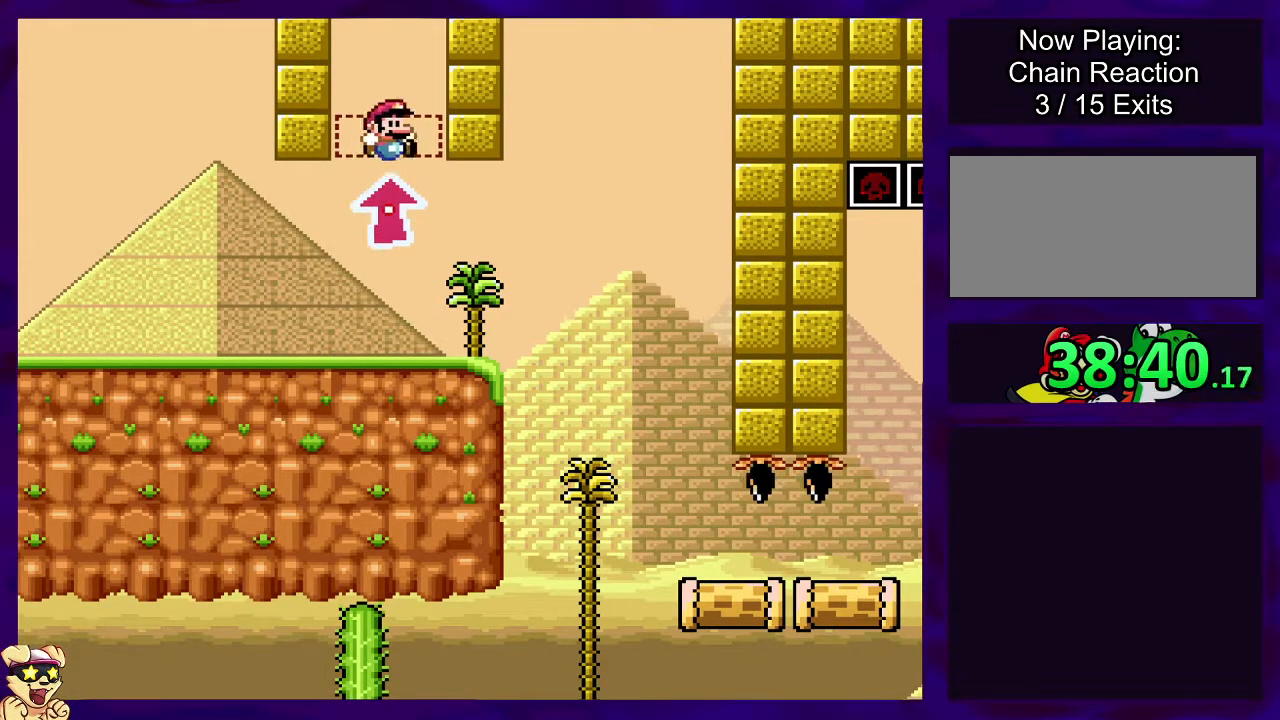
{"buttons": ["X"], "events": []}
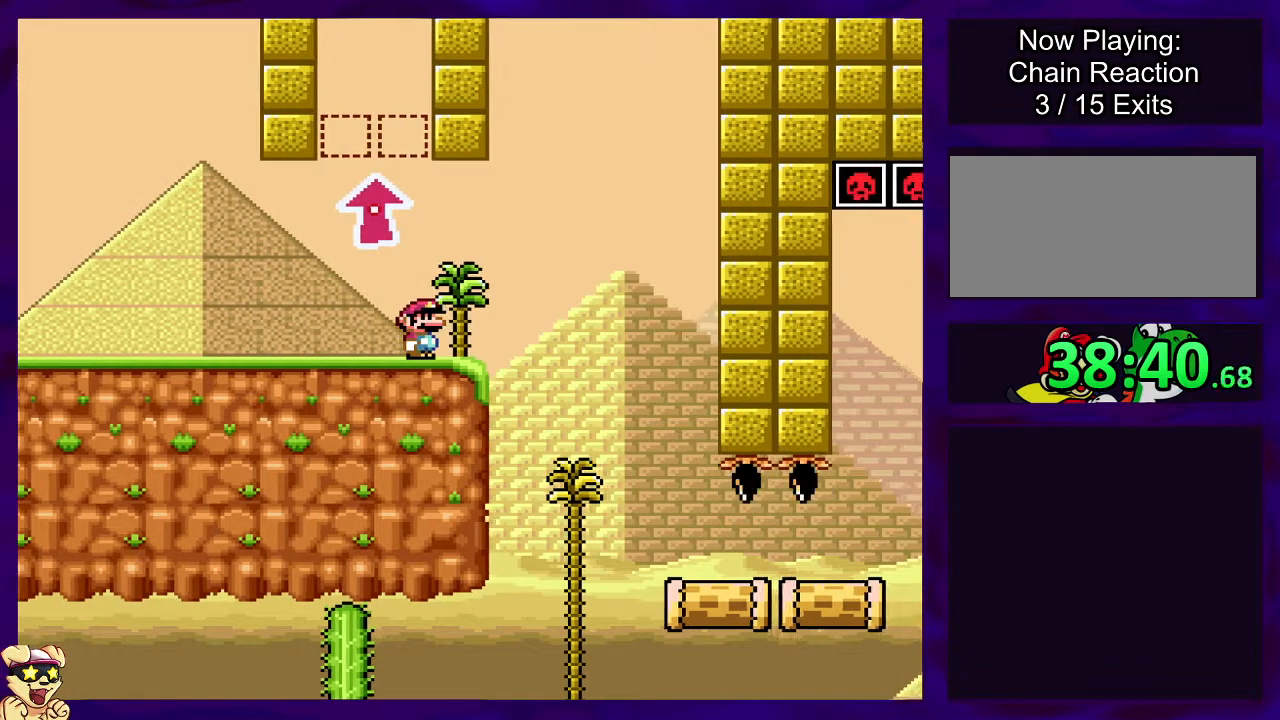
{"buttons": ["X"], "events": []}
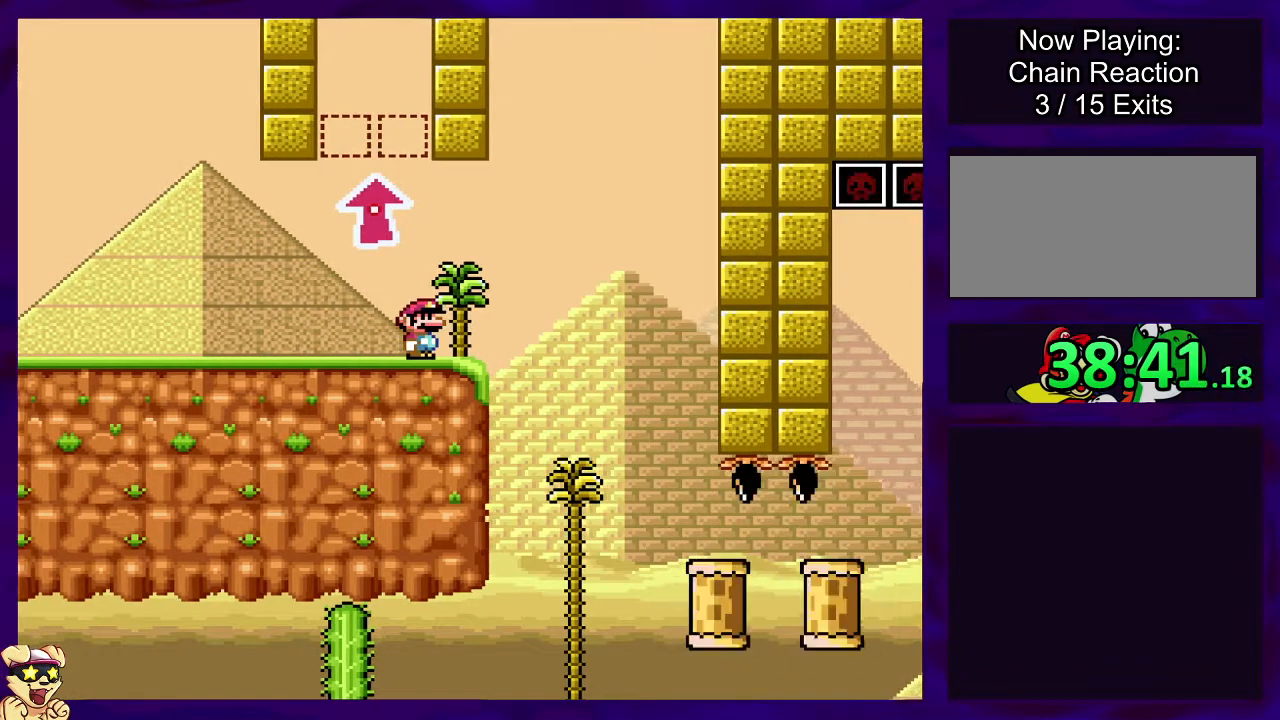
{"buttons": ["X"], "events": []}
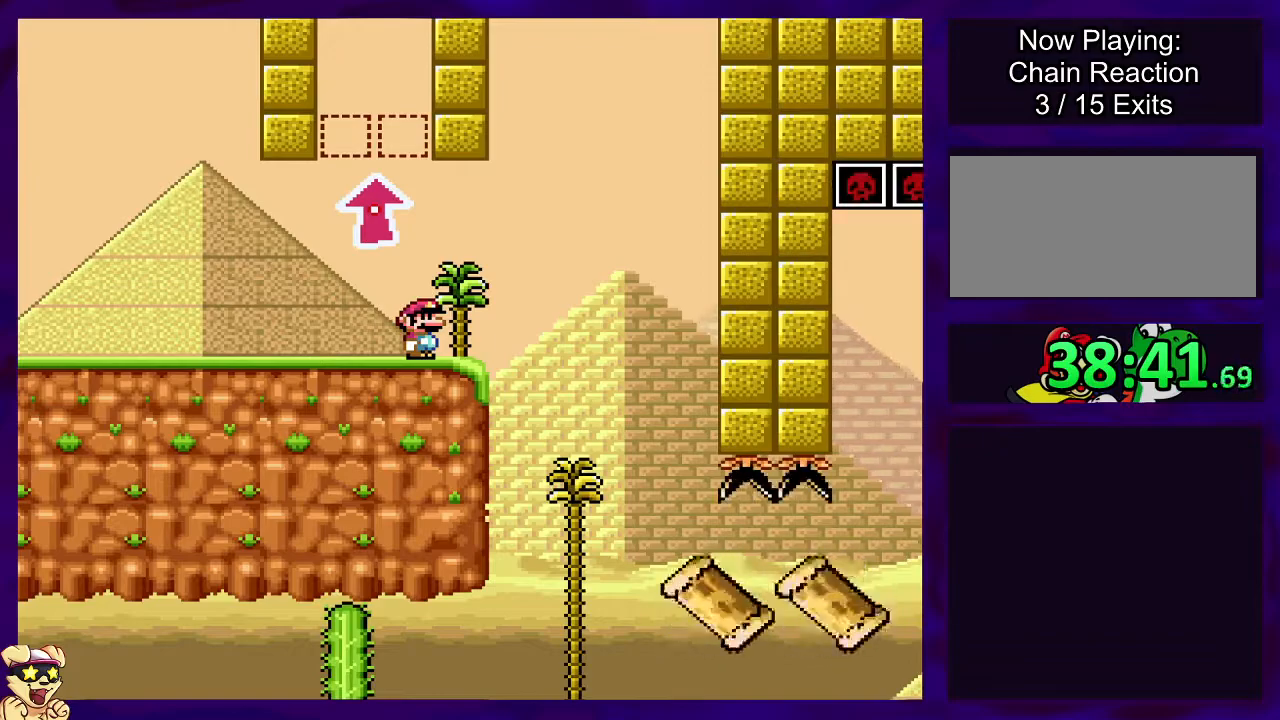
{"buttons": ["B", "X", "DPAD_RIGHT"], "events": [[350, "DPAD_RIGHT", "down"], [500, "B", "down"]]}
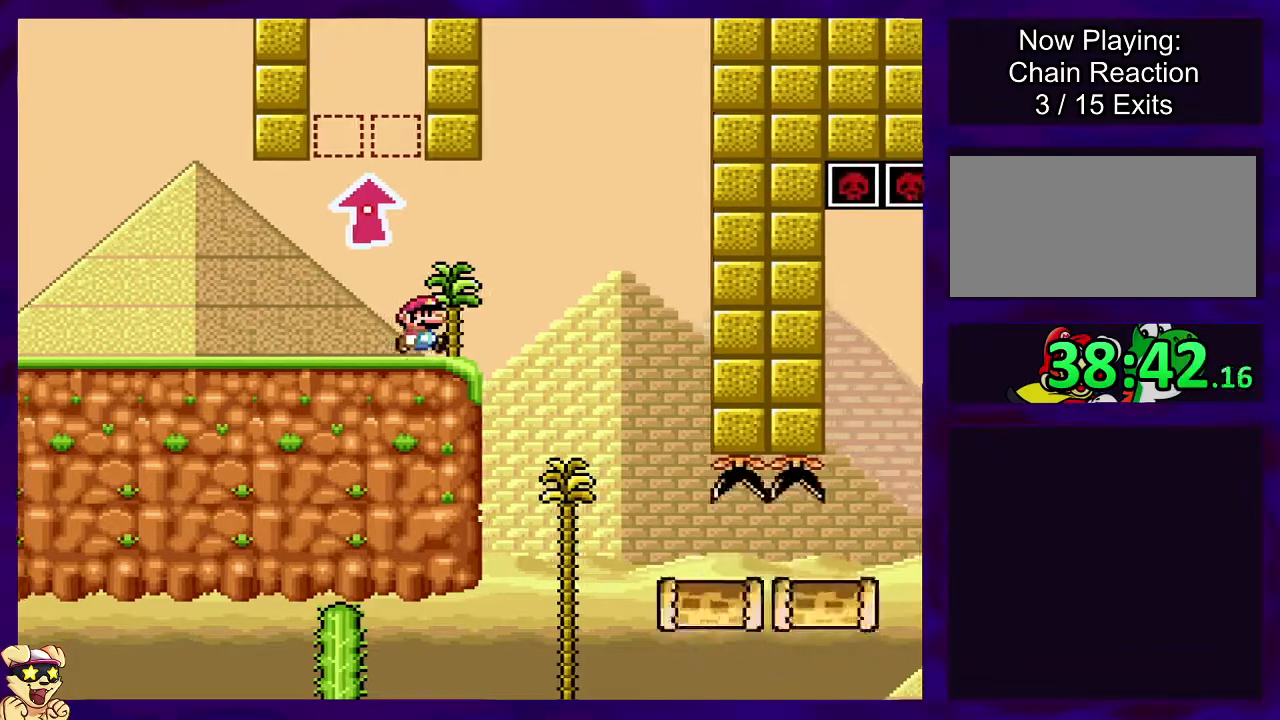
{"buttons": ["X"], "events": [[84, "B", "up"], [217, "DPAD_RIGHT", "up"]]}
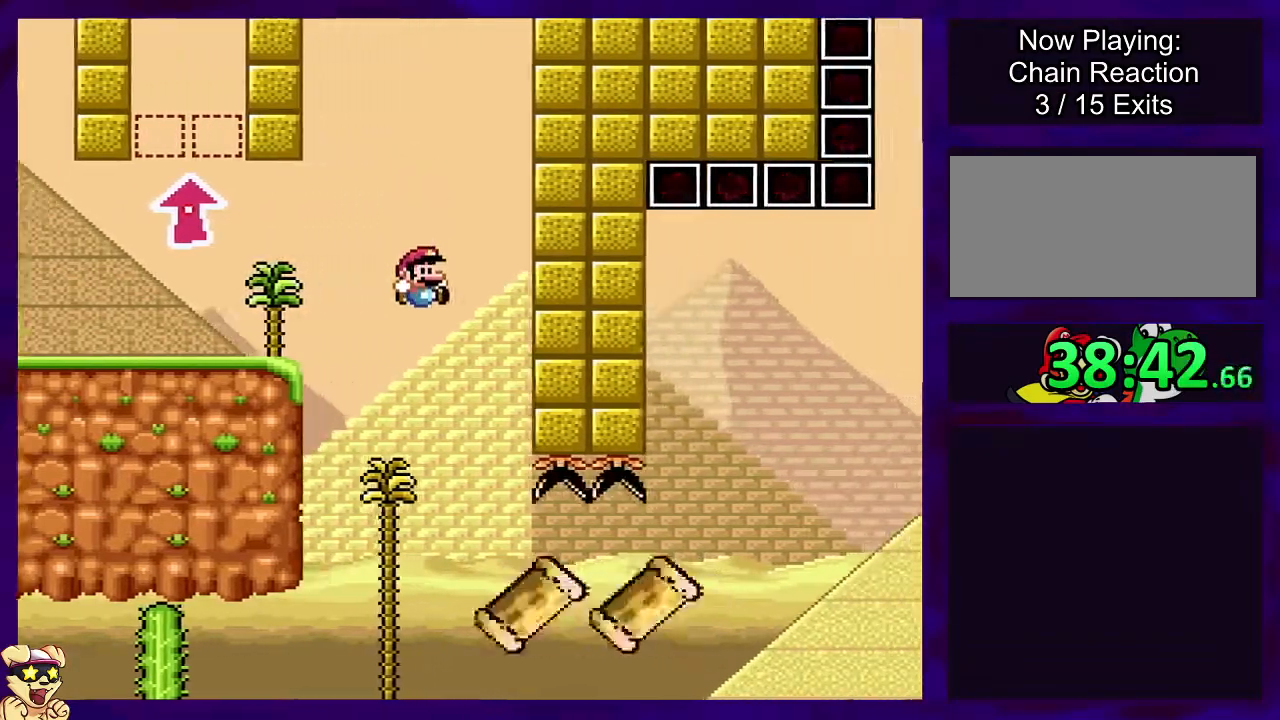
{"buttons": ["X", "DPAD_RIGHT"], "events": [[33, "DPAD_LEFT", "down"], [33, "DPAD_UP", "down"], [83, "DPAD_LEFT", "up"], [83, "DPAD_RIGHT", "down"], [83, "DPAD_UP", "up"]]}
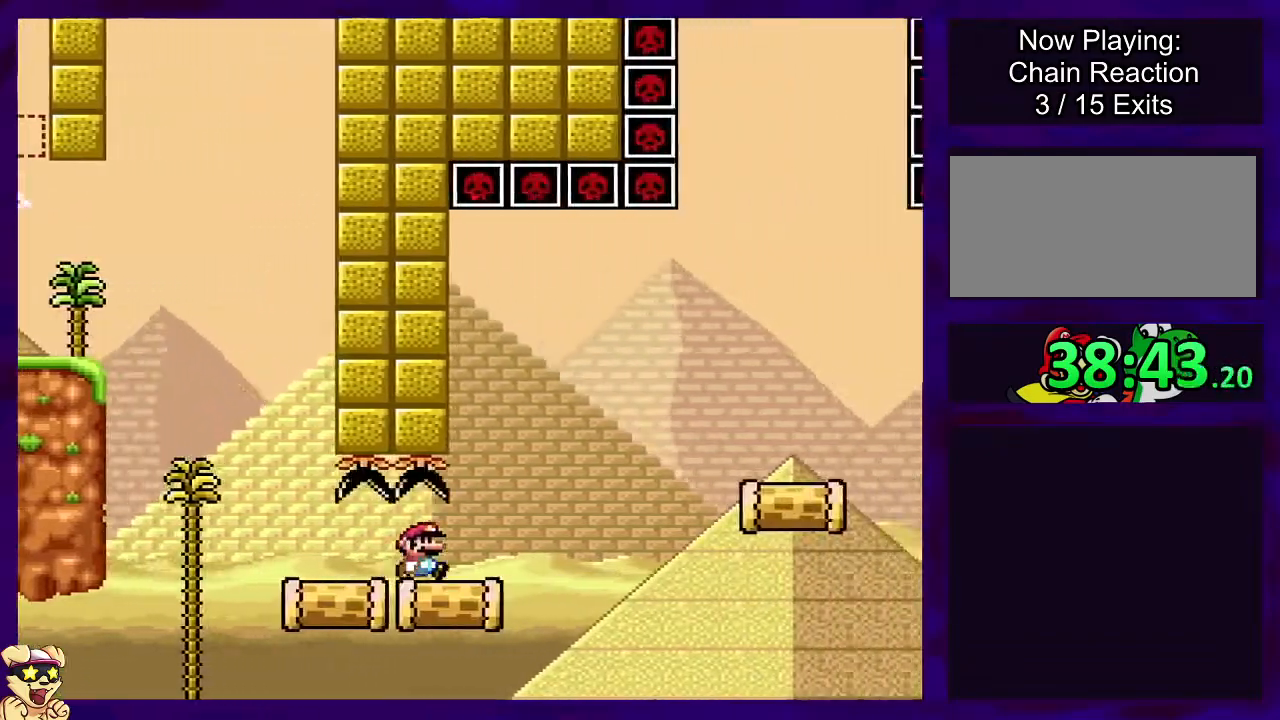
{"buttons": ["X", "DPAD_RIGHT"], "events": [[84, "B", "down"], [267, "B", "up"]]}
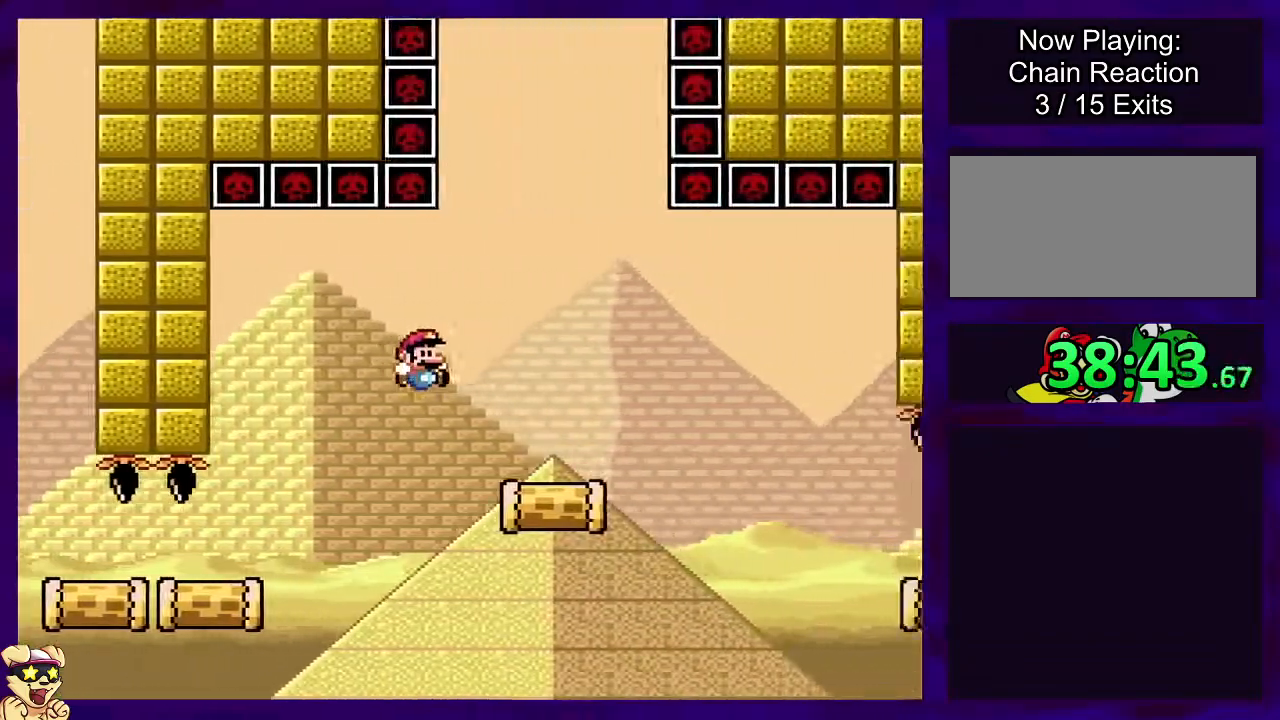
{"buttons": ["X", "DPAD_RIGHT"], "events": [[334, "B", "down"], [434, "B", "up"]]}
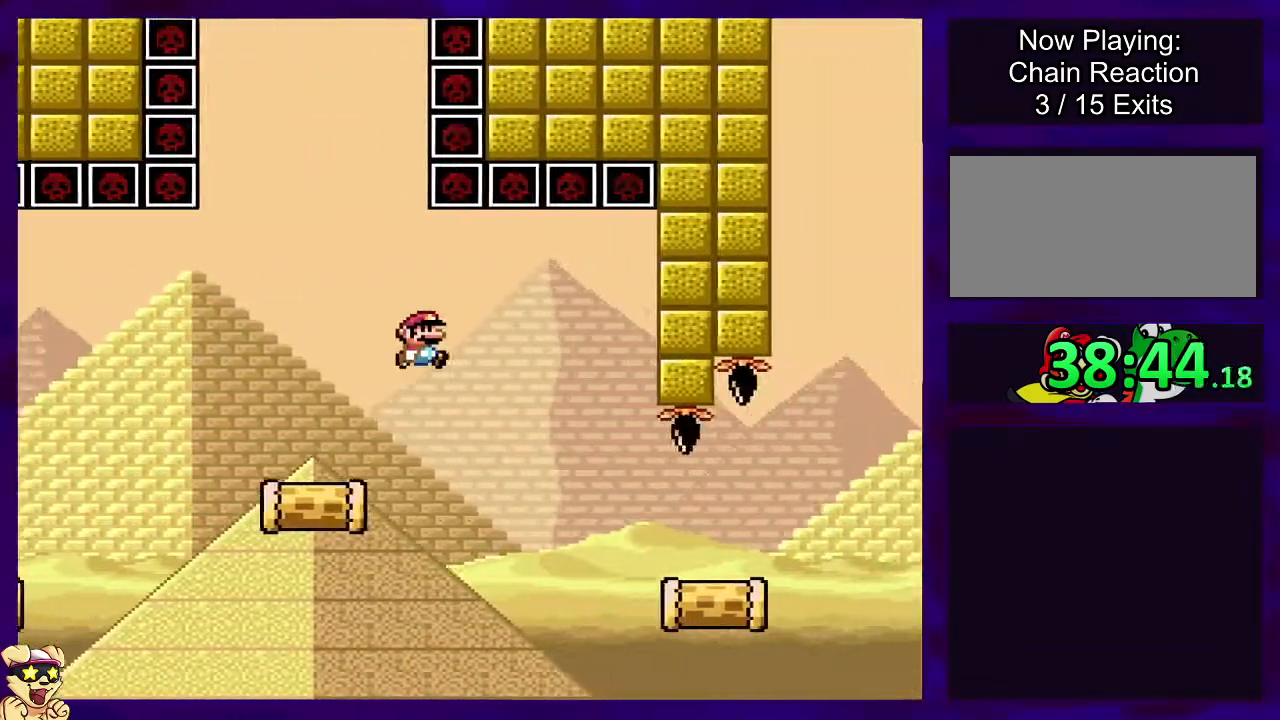
{"buttons": ["X", "DPAD_RIGHT"], "events": [[251, "B", "down"], [284, "B", "up"]]}
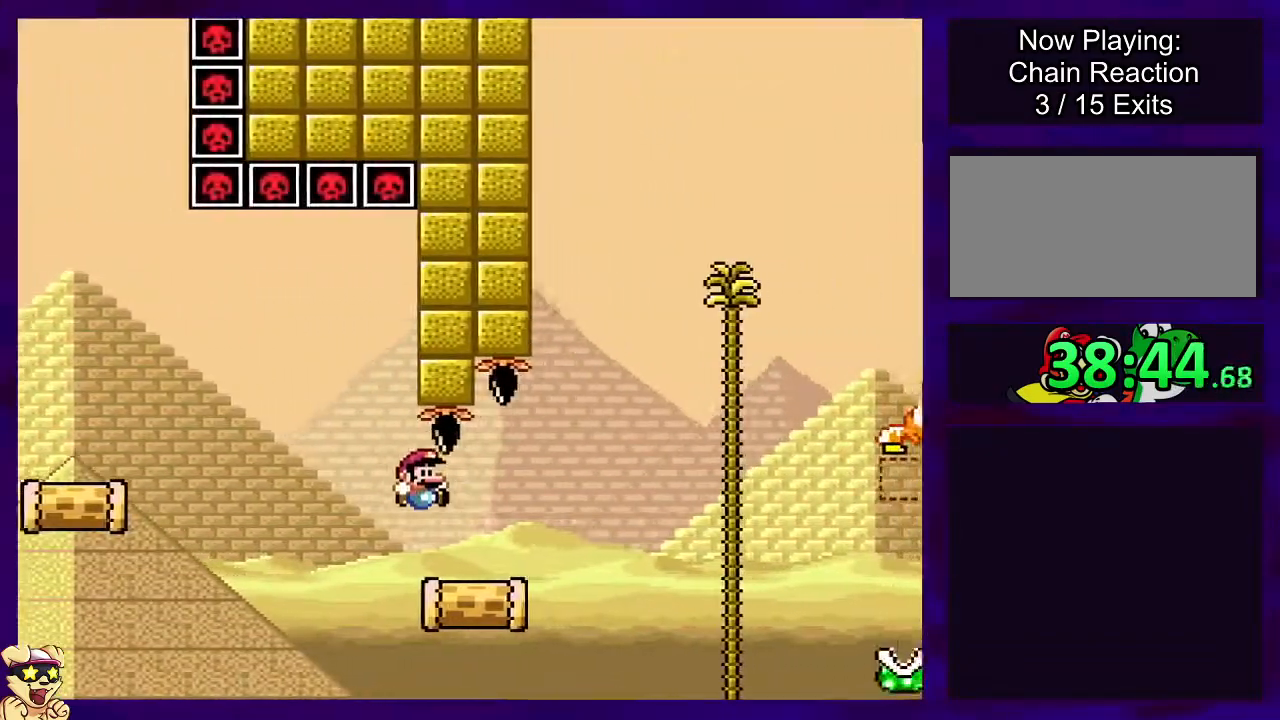
{"buttons": ["B", "X", "DPAD_RIGHT"], "events": [[167, "B", "down"]]}
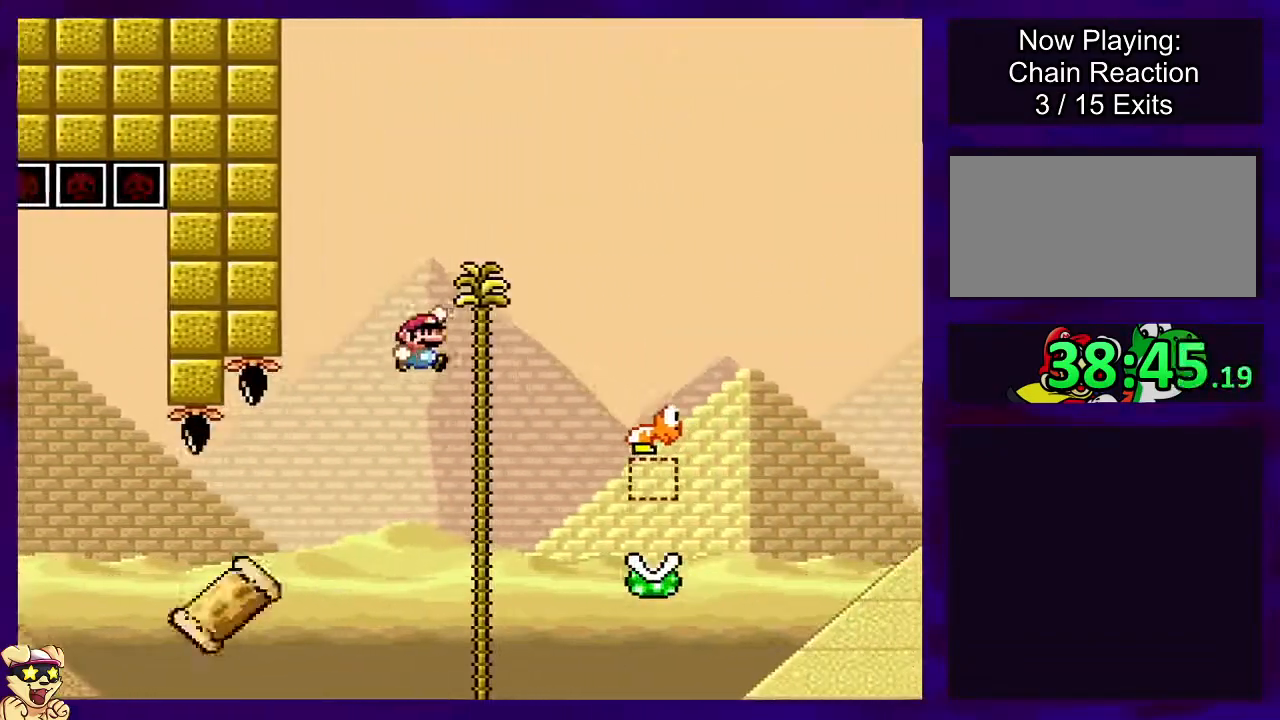
{"buttons": ["B", "X", "DPAD_LEFT"], "events": [[184, "DPAD_RIGHT", "up"], [417, "DPAD_LEFT", "down"], [434, "DPAD_UP", "down"], [501, "DPAD_UP", "up"]]}
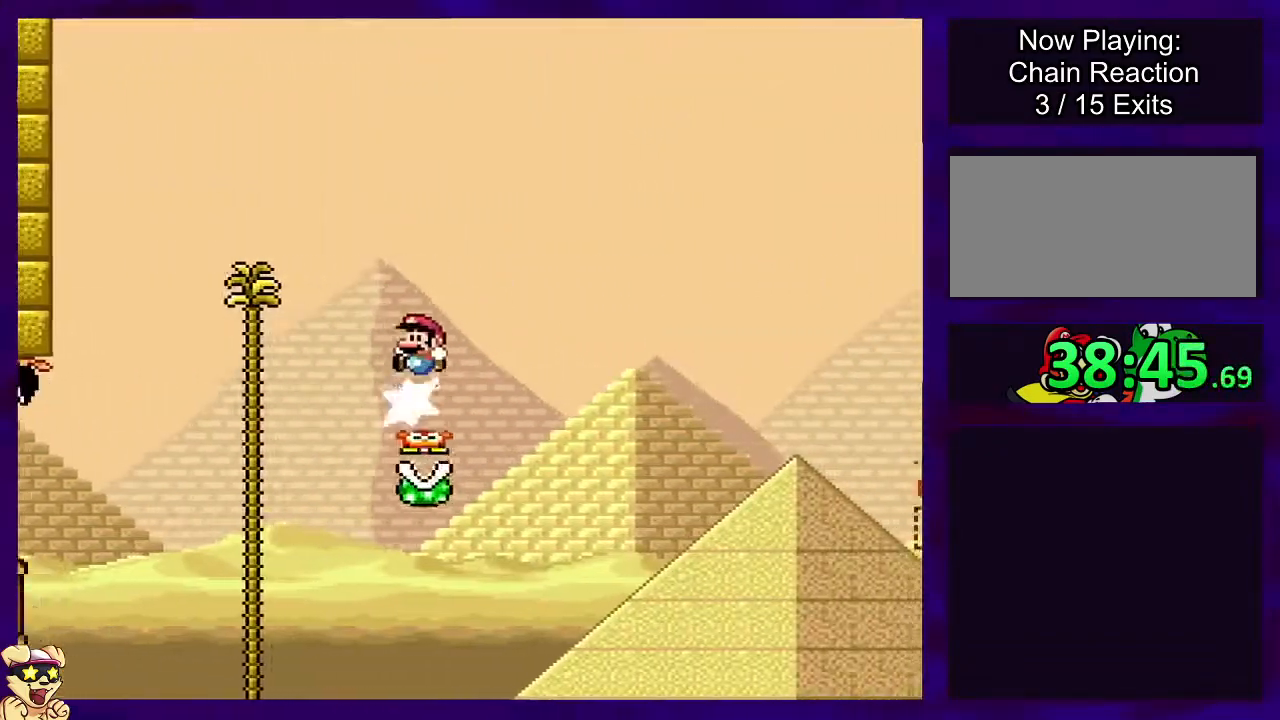
{"buttons": ["B", "X", "DPAD_RIGHT"], "events": [[67, "DPAD_LEFT", "up"], [300, "DPAD_RIGHT", "down"]]}
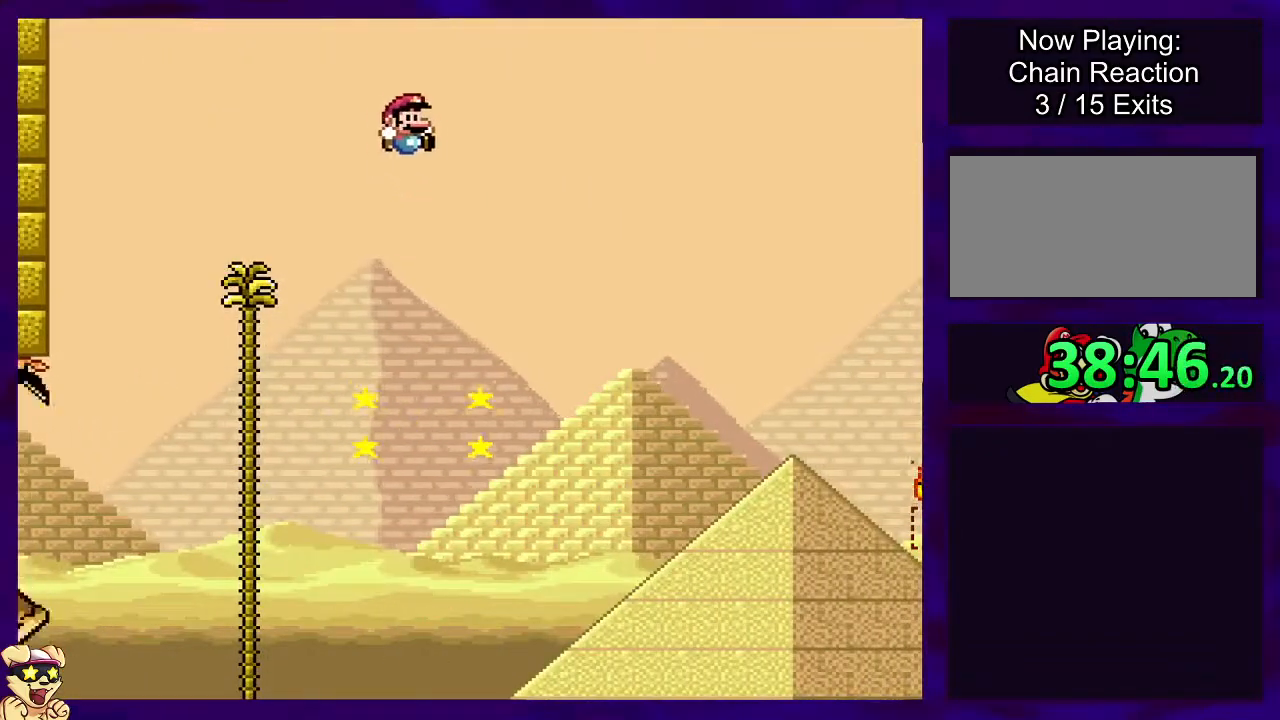
{"buttons": ["B", "X", "DPAD_RIGHT"], "events": [[50, "DPAD_UP", "down"], [100, "DPAD_UP", "up"]]}
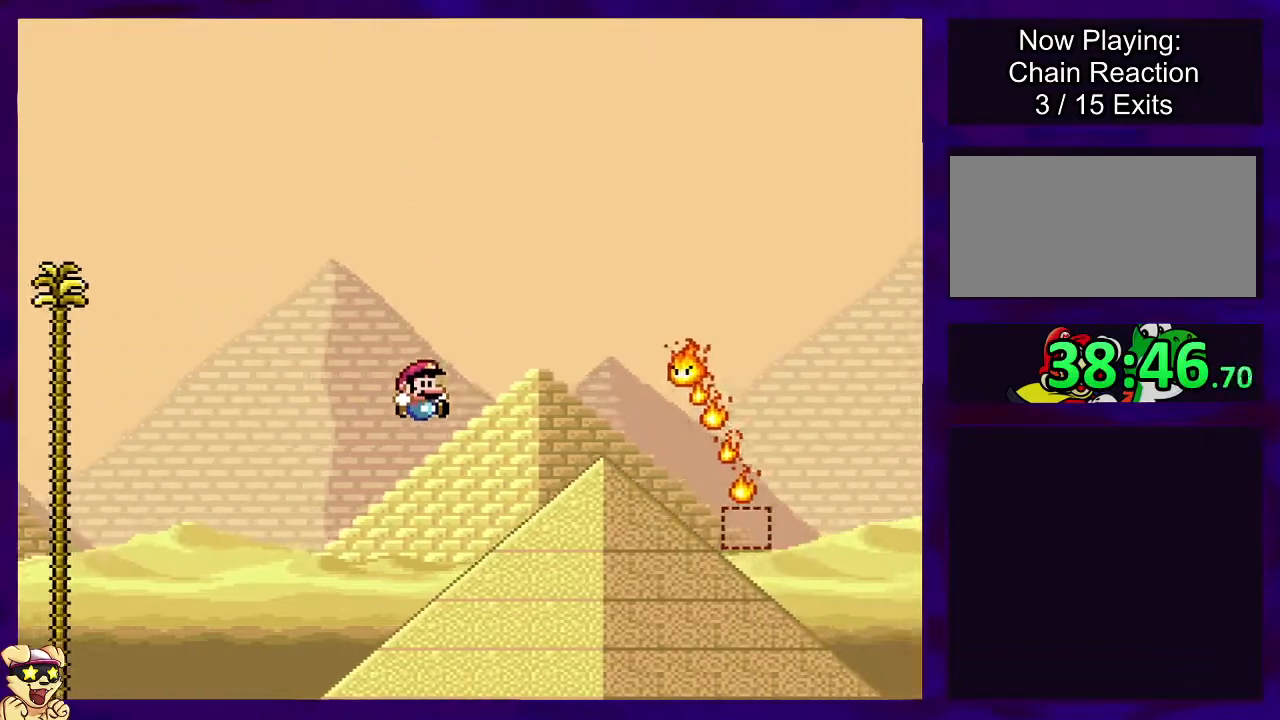
{"buttons": ["B", "X", "DPAD_RIGHT"], "events": []}
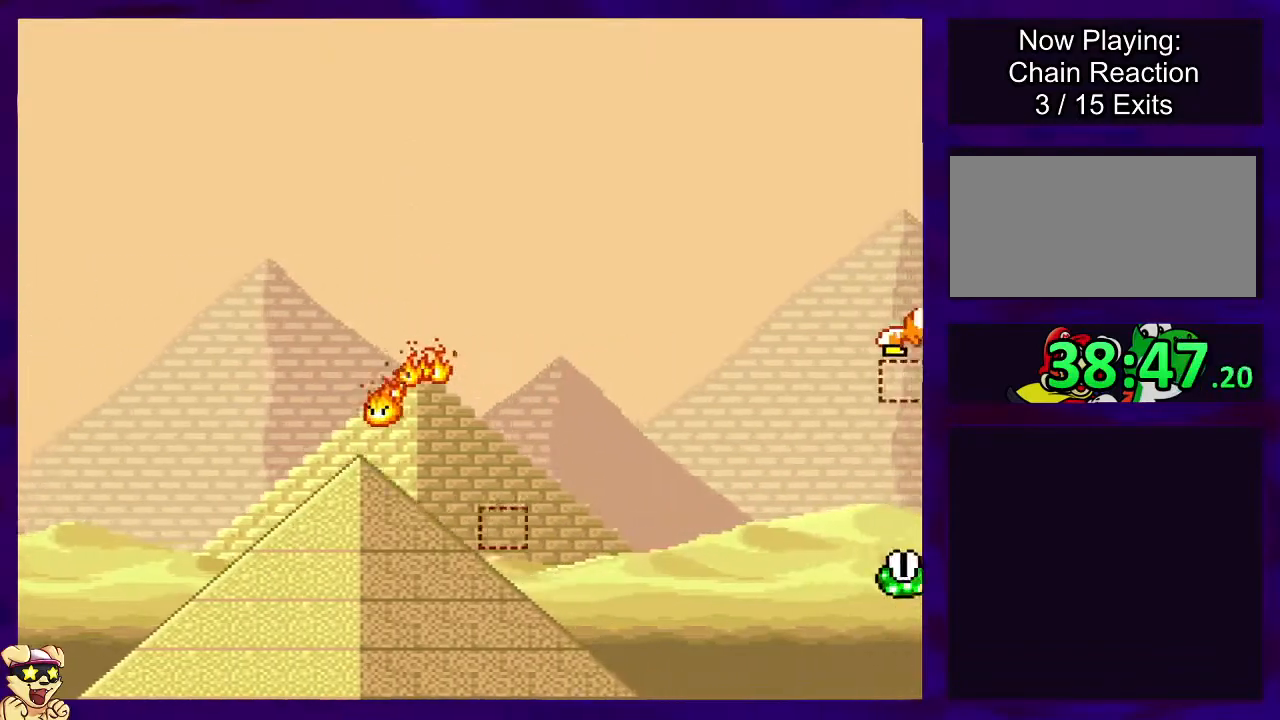
{"buttons": ["X"], "events": [[17, "DPAD_RIGHT", "up"], [67, "B", "up"]]}
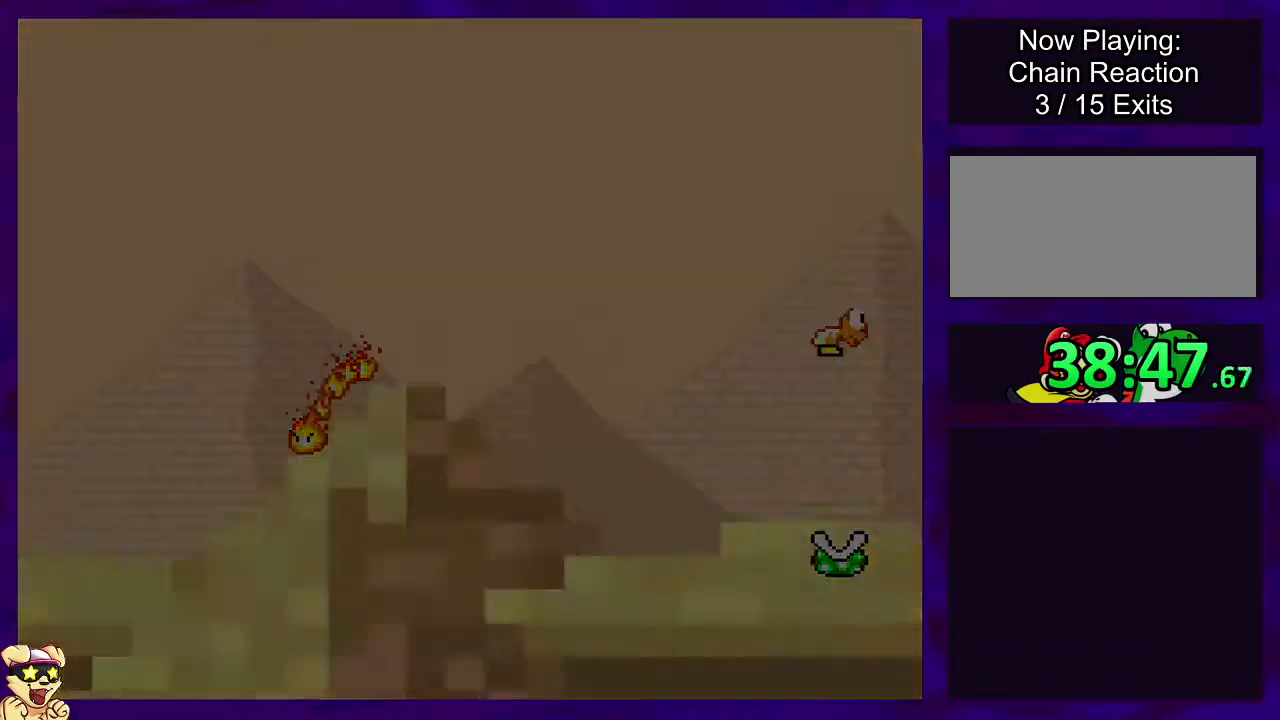
{"buttons": ["X"], "events": []}
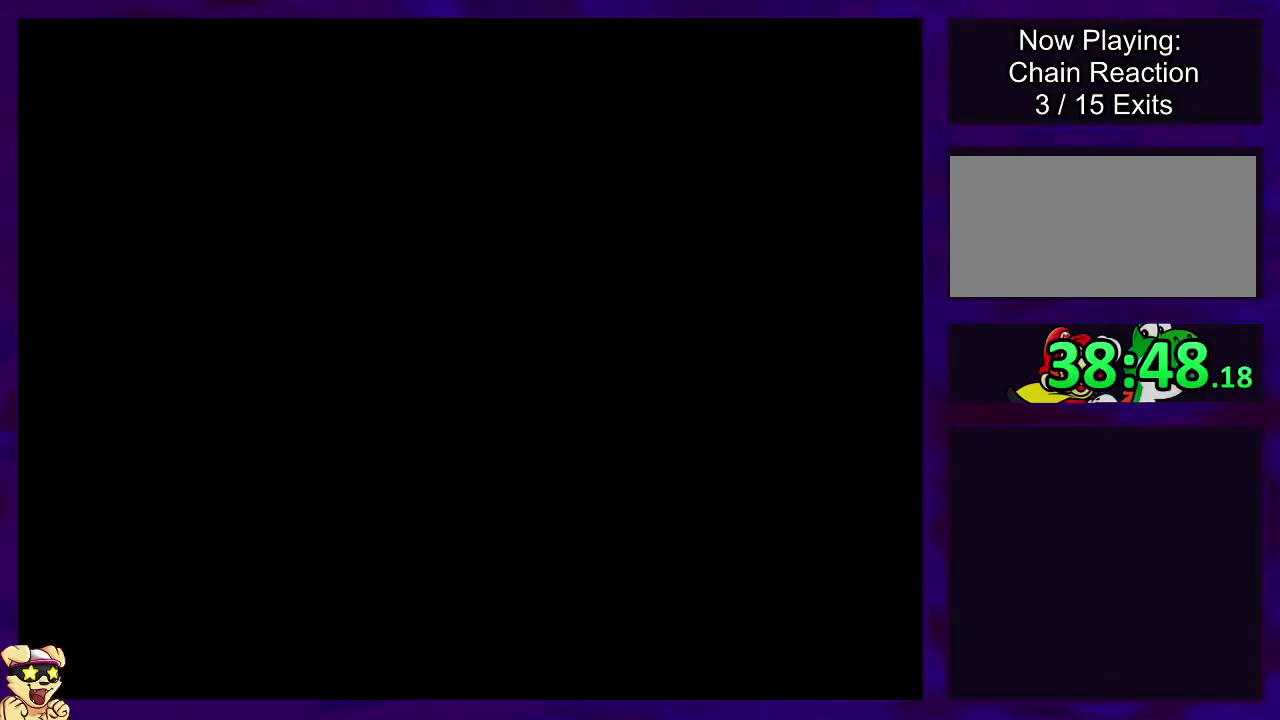
{"buttons": ["X"], "events": []}
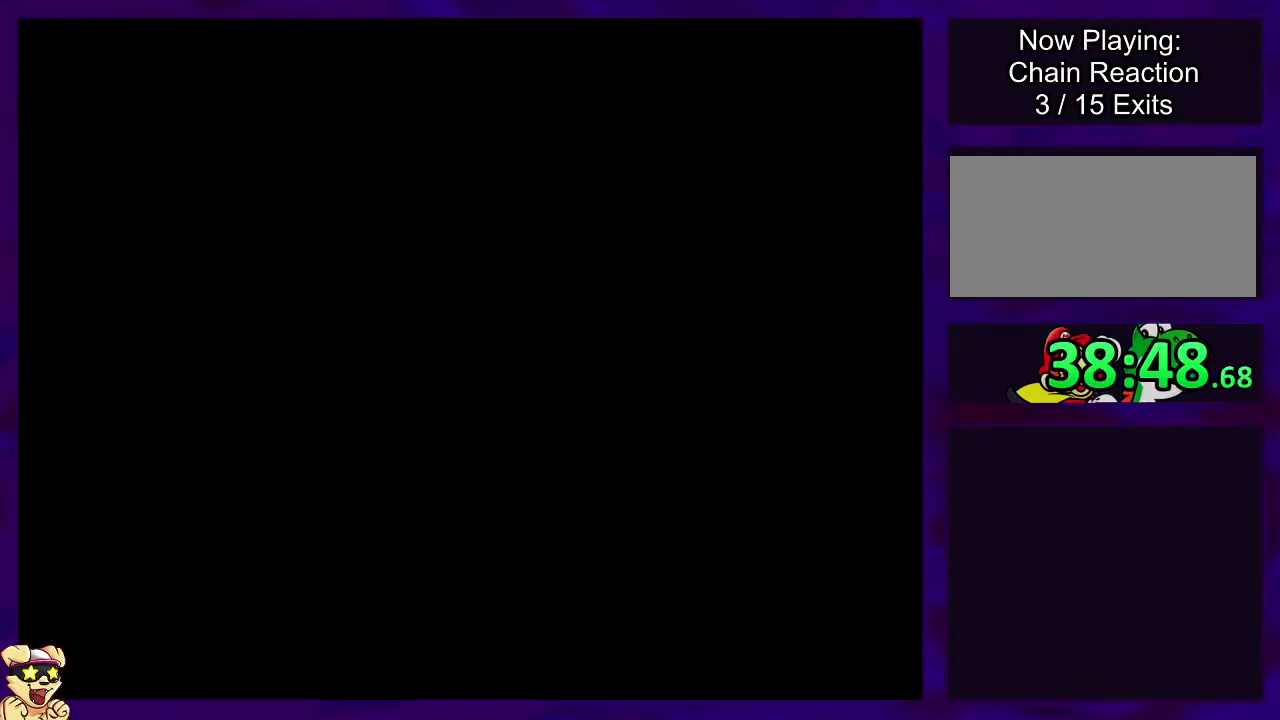
{"buttons": ["X"], "events": []}
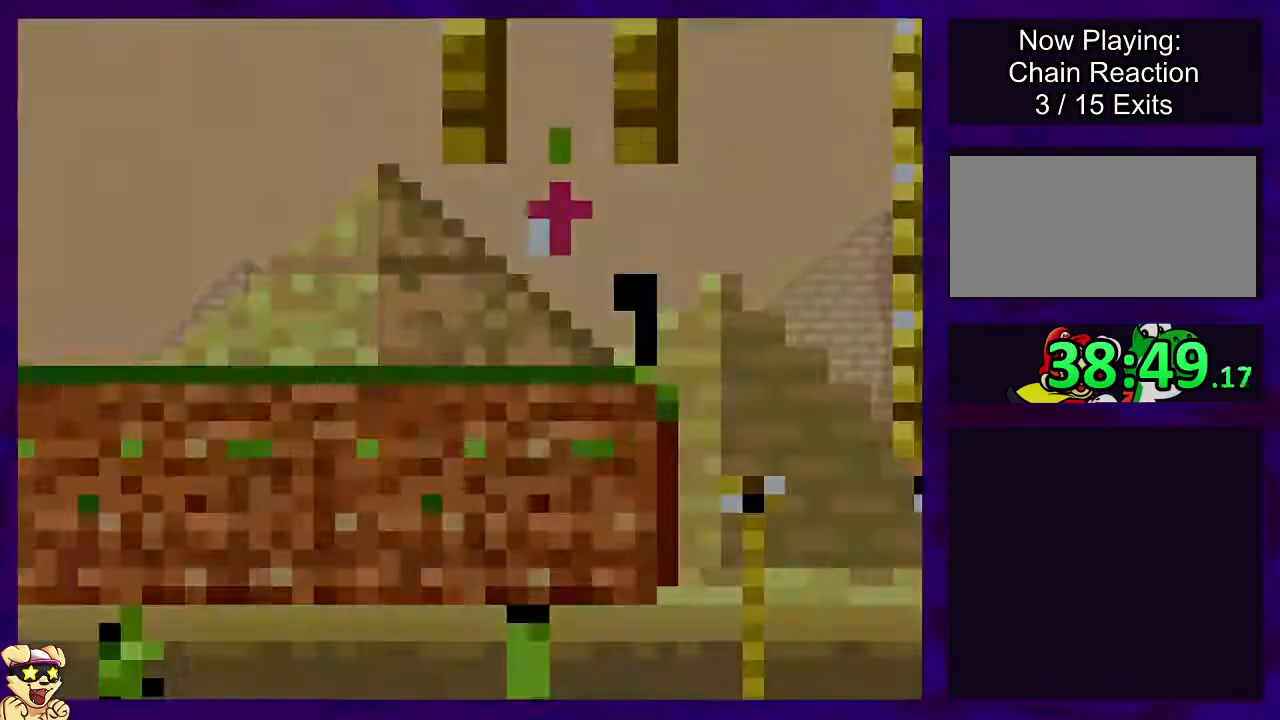
{"buttons": ["X", "DPAD_RIGHT"], "events": [[484, "DPAD_RIGHT", "down"]]}
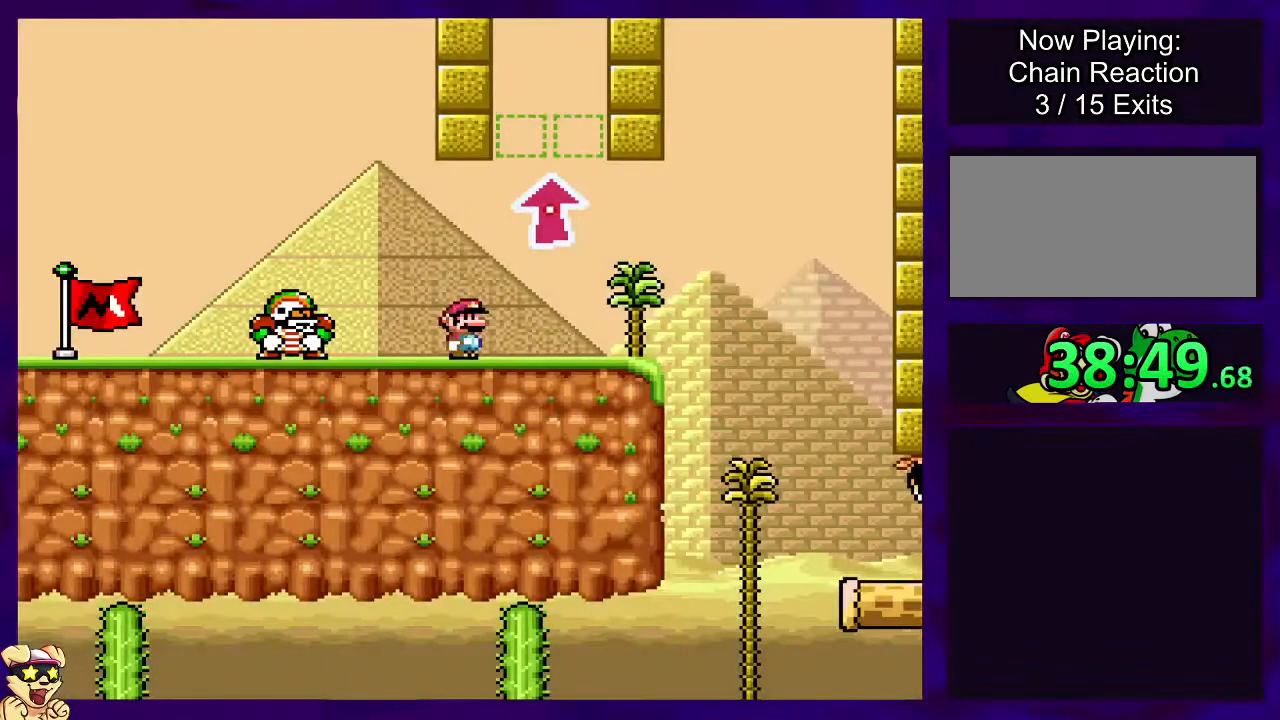
{"buttons": ["X"], "events": [[217, "DPAD_RIGHT", "up"]]}
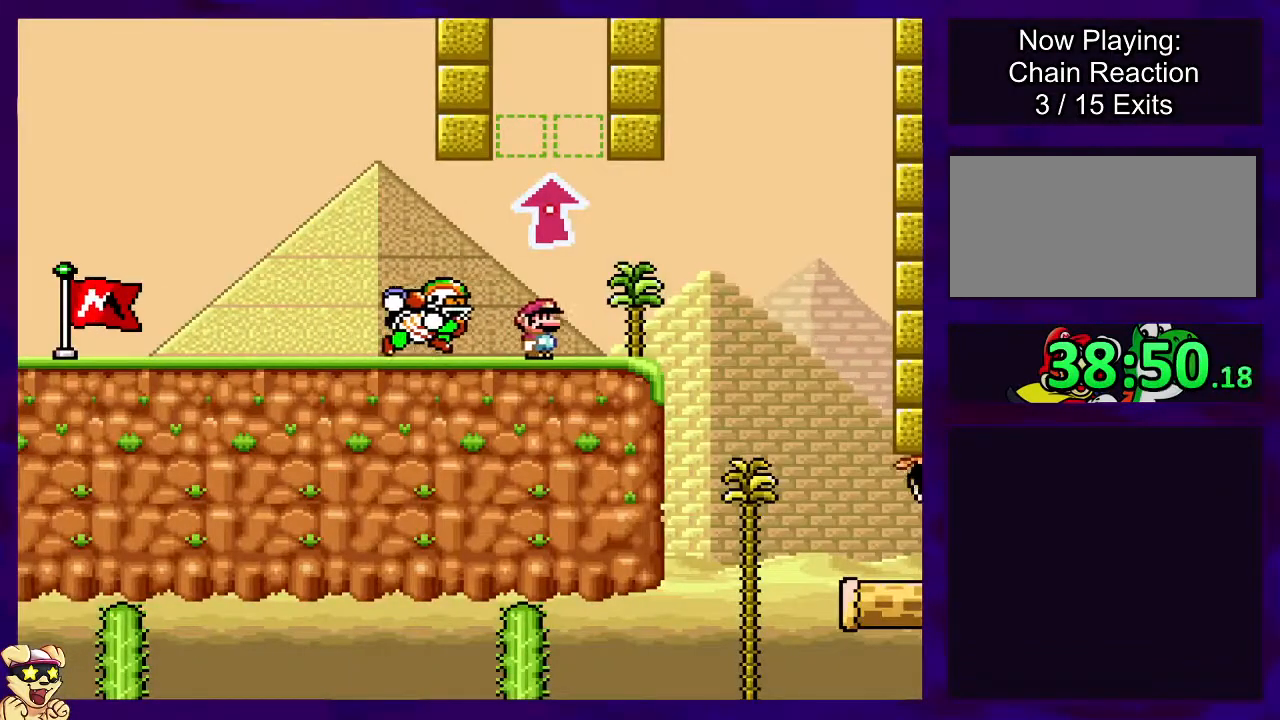
{"buttons": ["X", "DPAD_LEFT"], "events": [[117, "B", "down"], [334, "B", "up"], [351, "DPAD_LEFT", "down"]]}
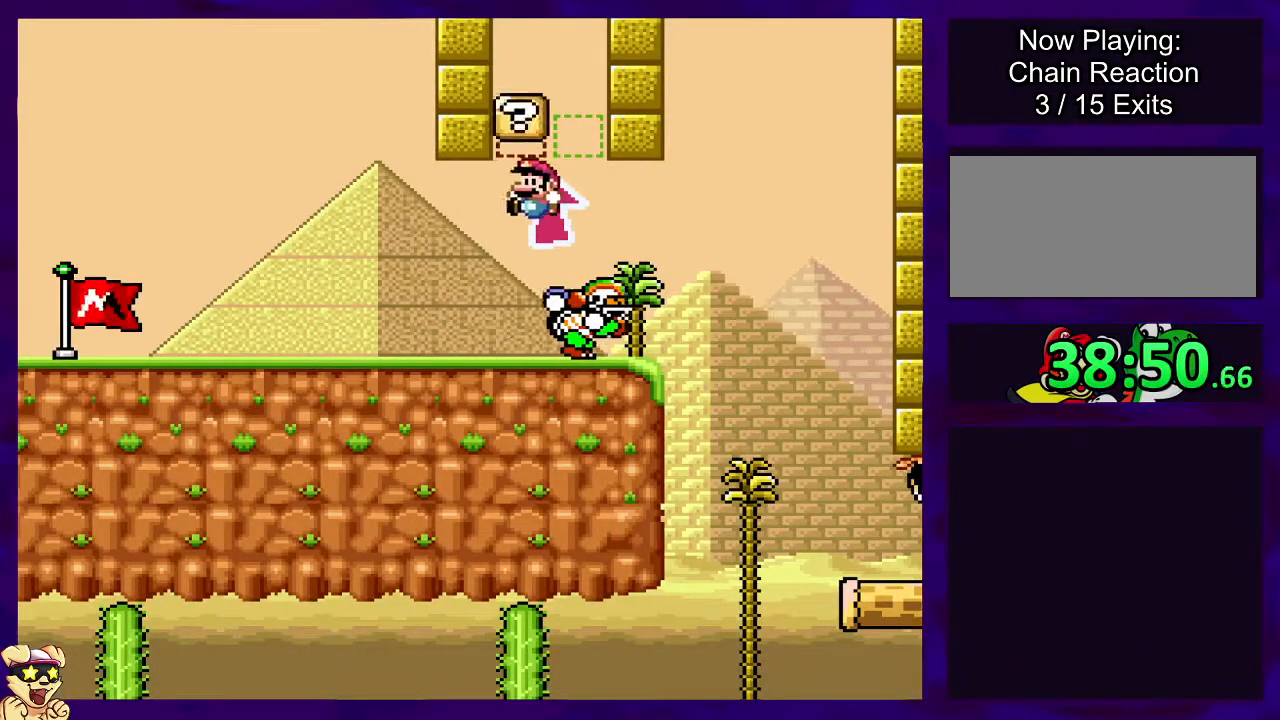
{"buttons": ["X"], "events": [[34, "DPAD_LEFT", "up"], [200, "DPAD_RIGHT", "down"], [317, "DPAD_RIGHT", "up"]]}
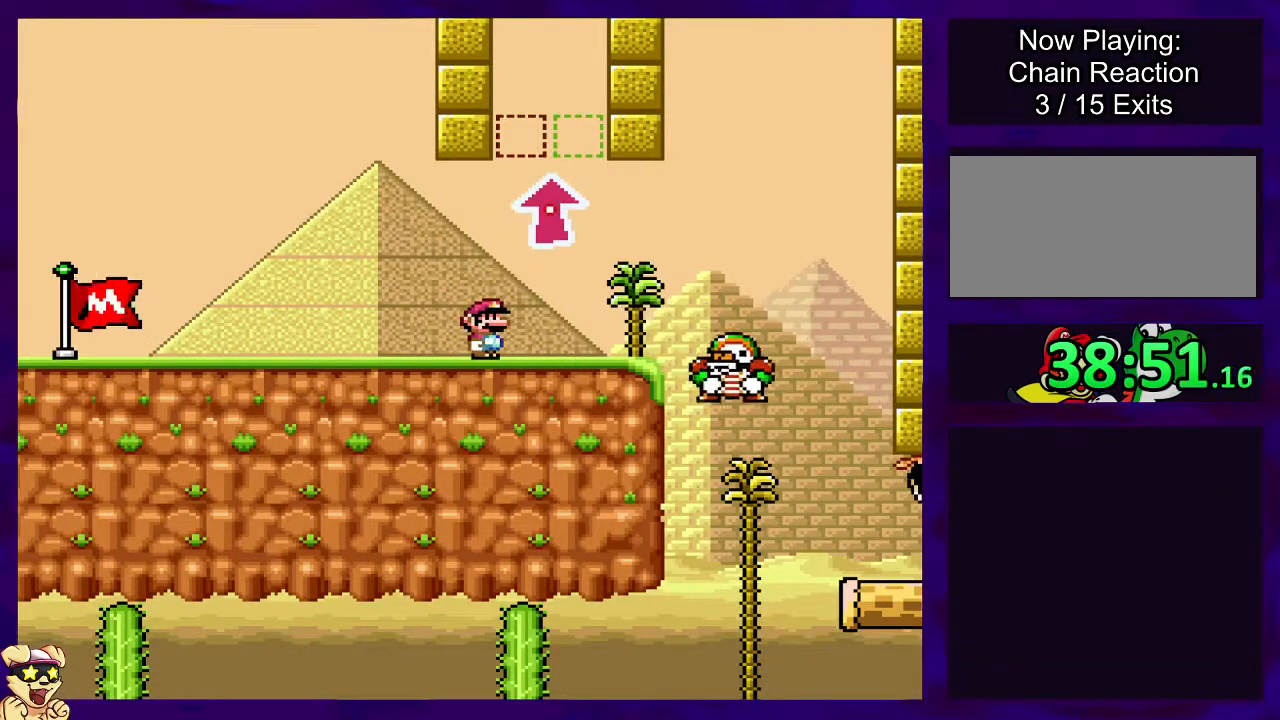
{"buttons": ["X"], "events": [[250, "DPAD_RIGHT", "down"], [400, "DPAD_RIGHT", "up"]]}
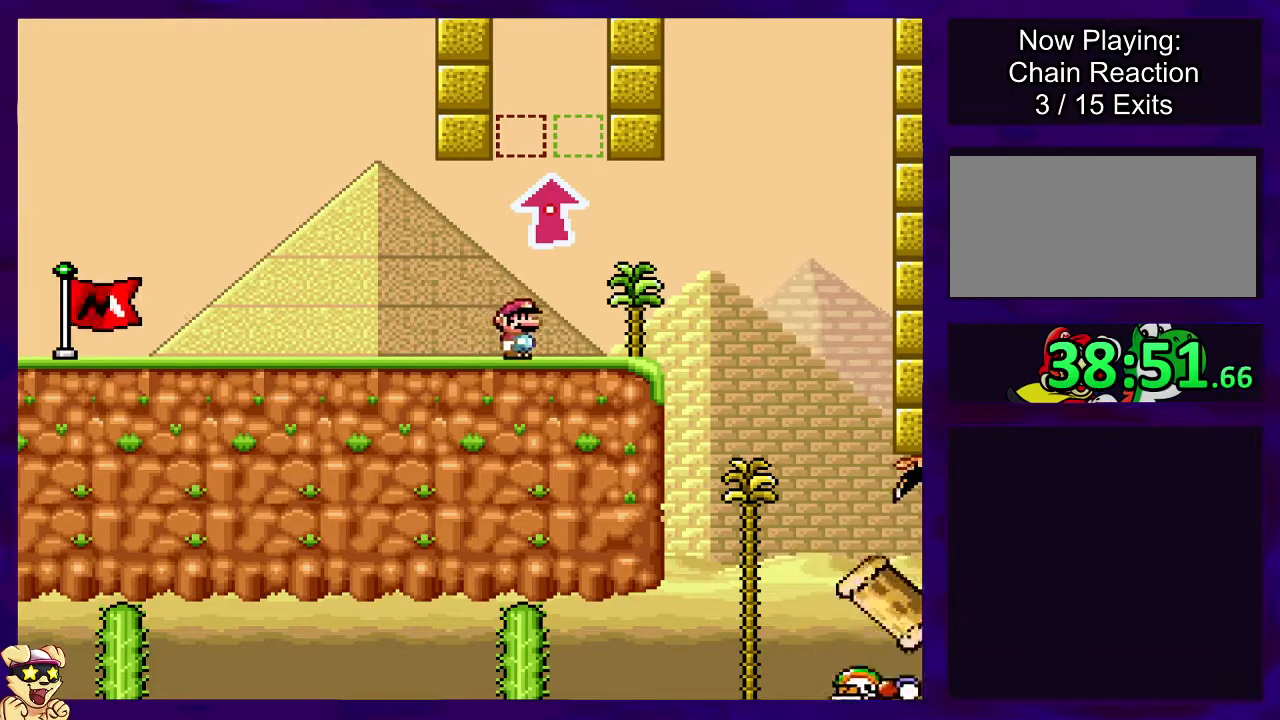
{"buttons": ["X"], "events": []}
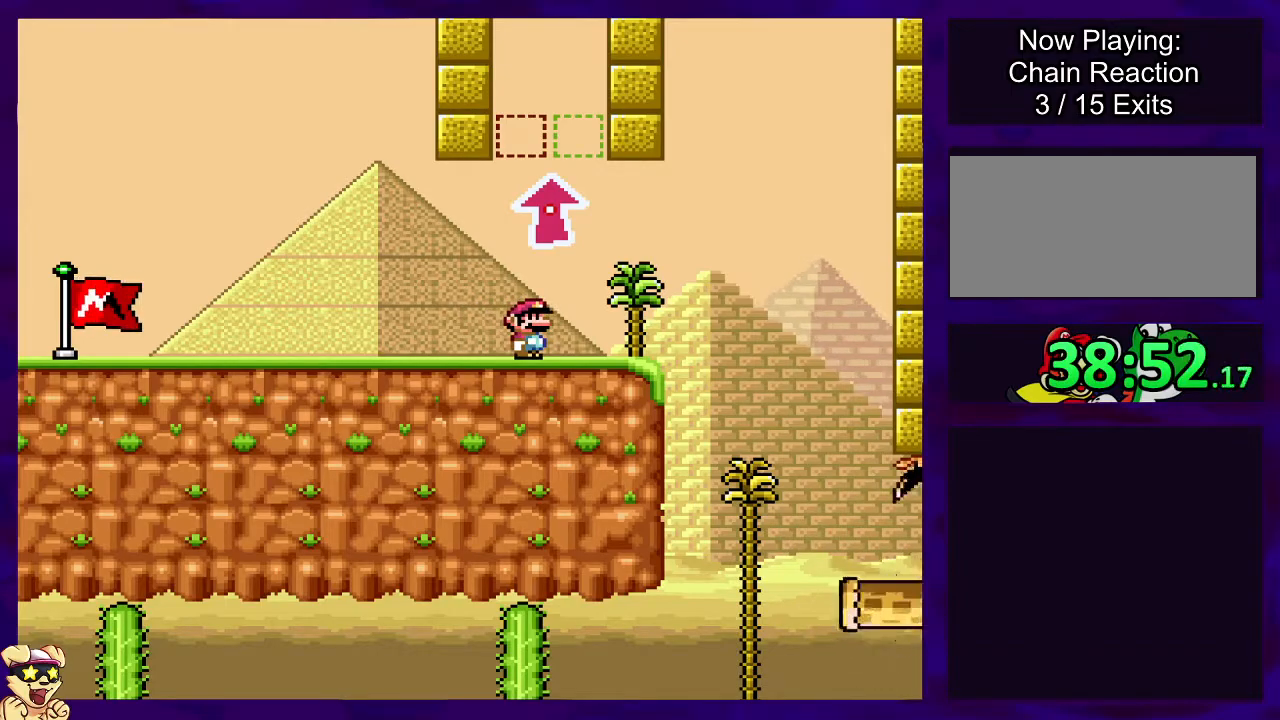
{"buttons": ["X"], "events": []}
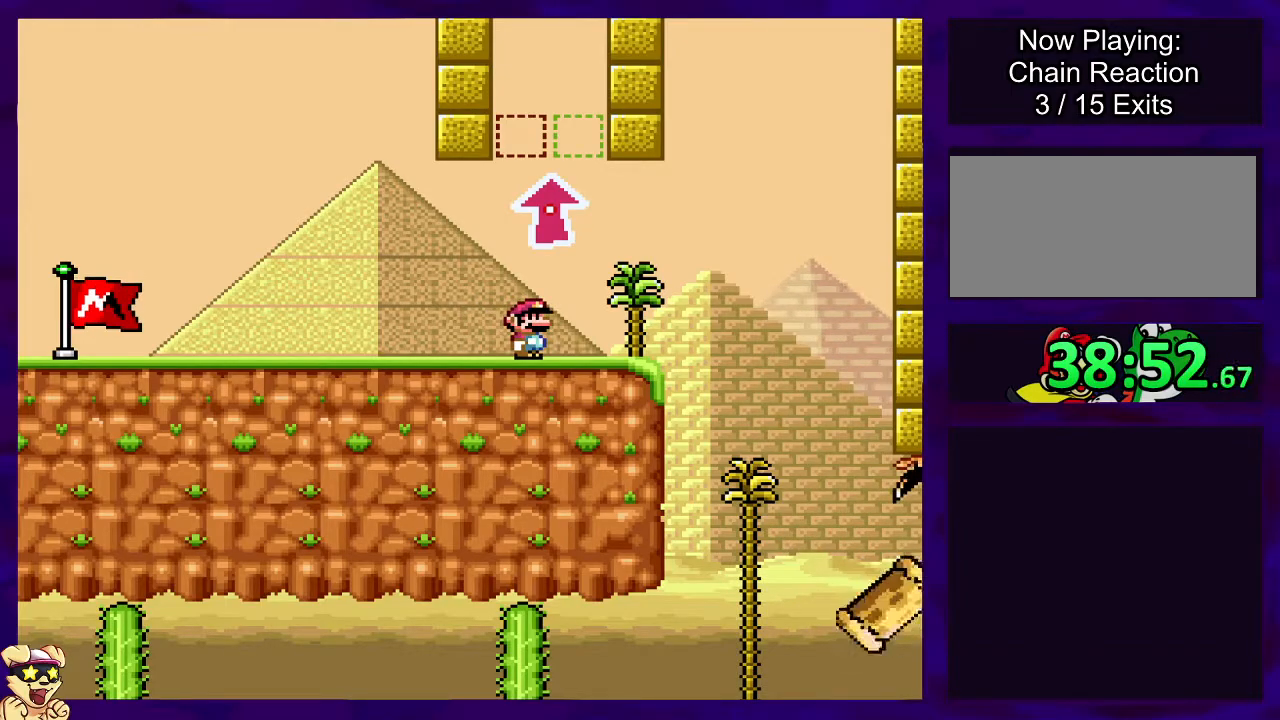
{"buttons": ["X", "DPAD_RIGHT"], "events": [[67, "DPAD_RIGHT", "down"]]}
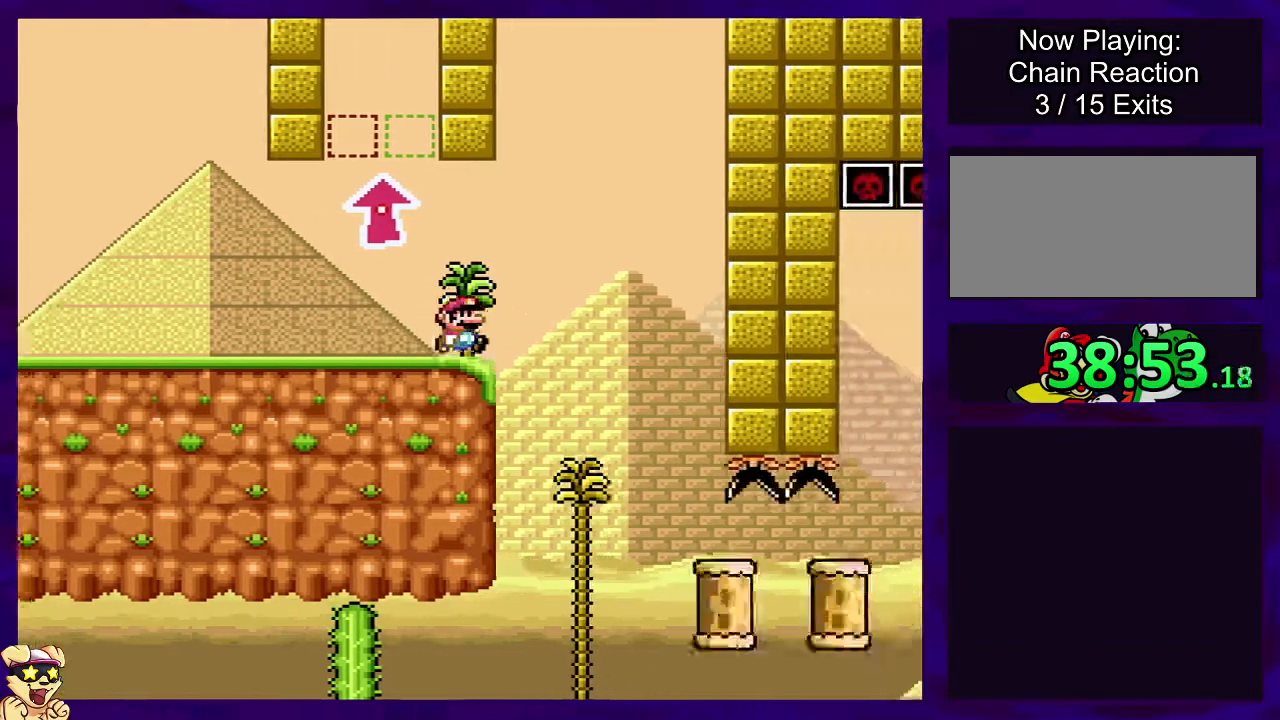
{"buttons": ["X", "DPAD_RIGHT"], "events": []}
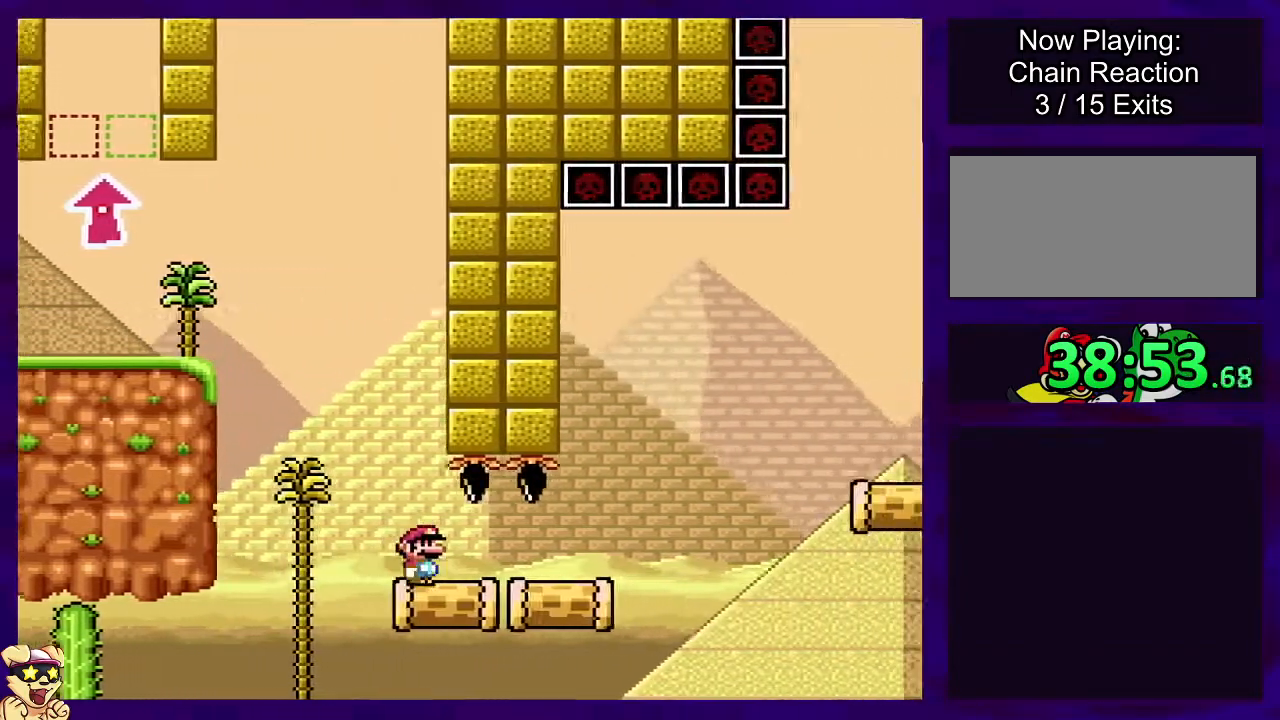
{"buttons": ["B", "X", "DPAD_RIGHT"], "events": [[317, "B", "down"]]}